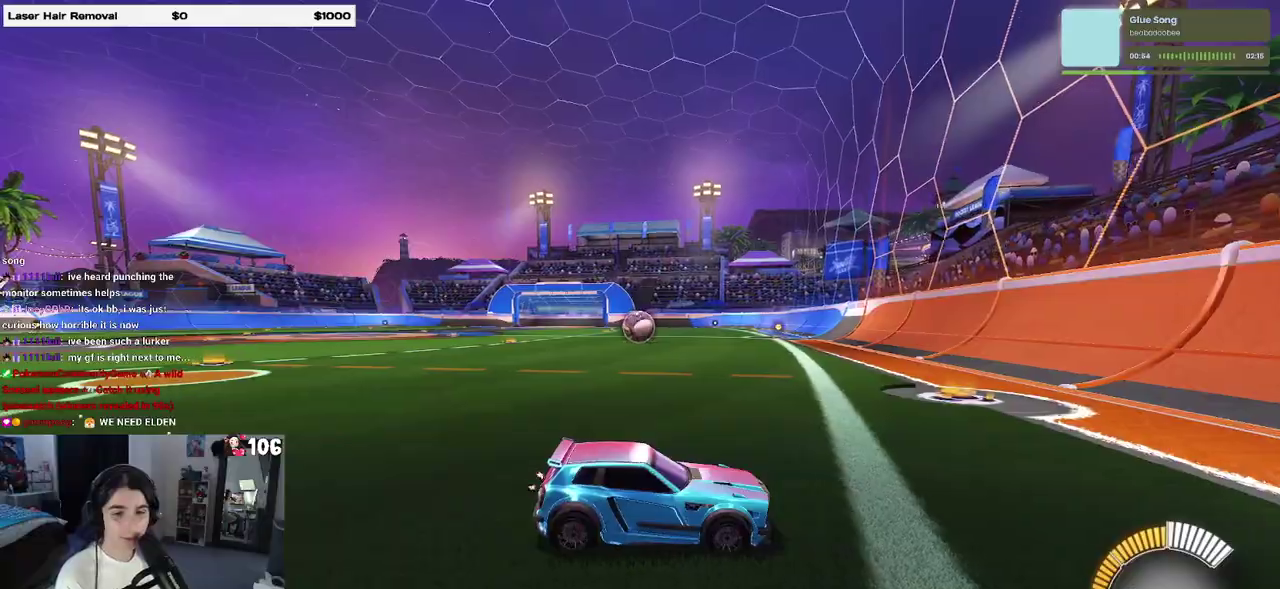
Gameplay with a controller (PlayStation layout); each line is a JSON object with the inputs held at the frame after it. "events" lists button and stick changes between this image and that frame as [ms after this image, input, new state], when the widget could be followed in between. This overlay highlights the sticks when they move; stick clicks (L3 R3) are not distinguishable. Not read: L1 R1.
{"buttons": ["R2"], "left_stick": "center", "right_stick": "center", "events": [[67, "R2", "down"]]}
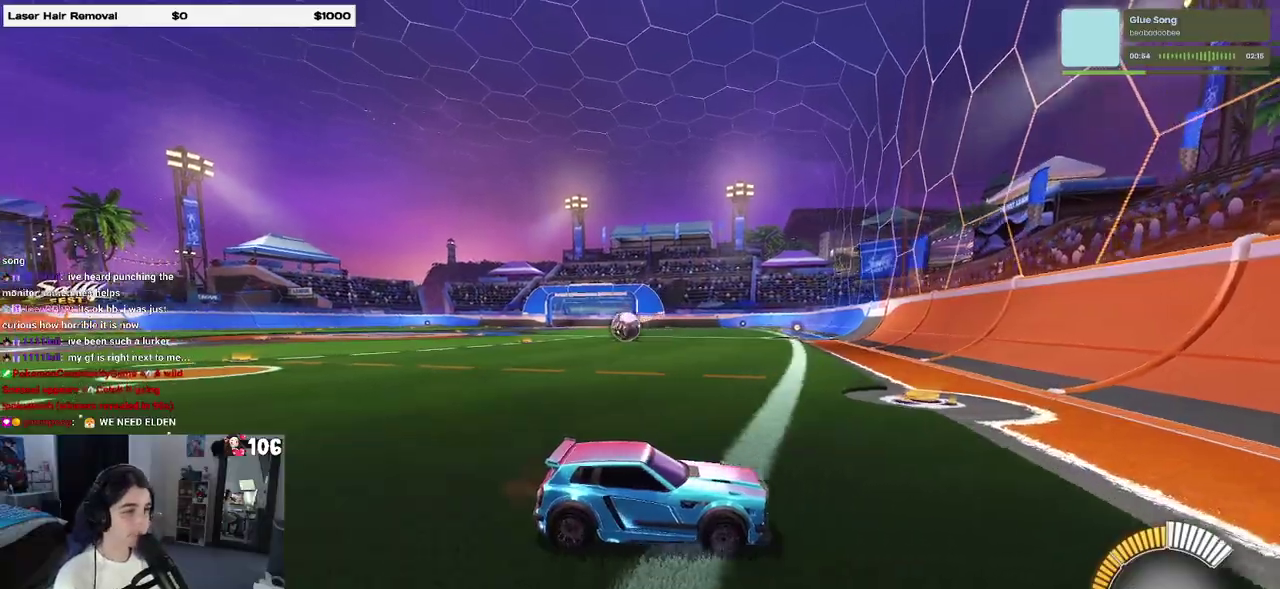
{"buttons": ["R2"], "left_stick": "left", "right_stick": "center", "events": [[67, "left_stick", "left"], [133, "SQUARE", "down"], [250, "SQUARE", "up"]]}
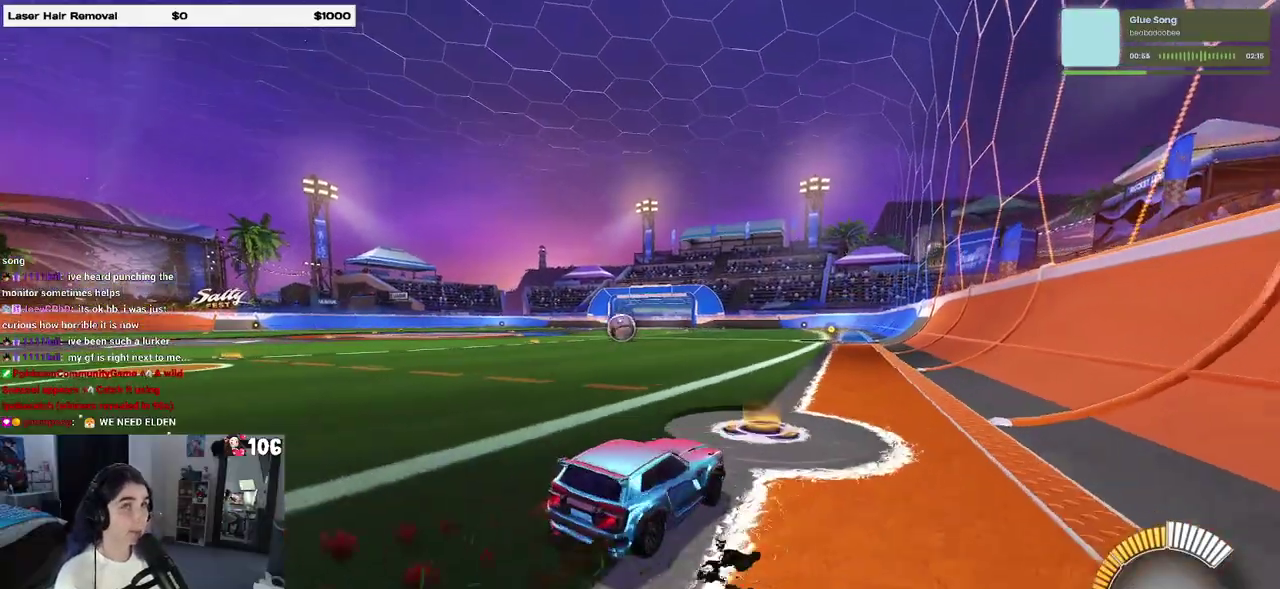
{"buttons": ["R2"], "left_stick": "center", "right_stick": "center", "events": [[33, "left_stick", "center"]]}
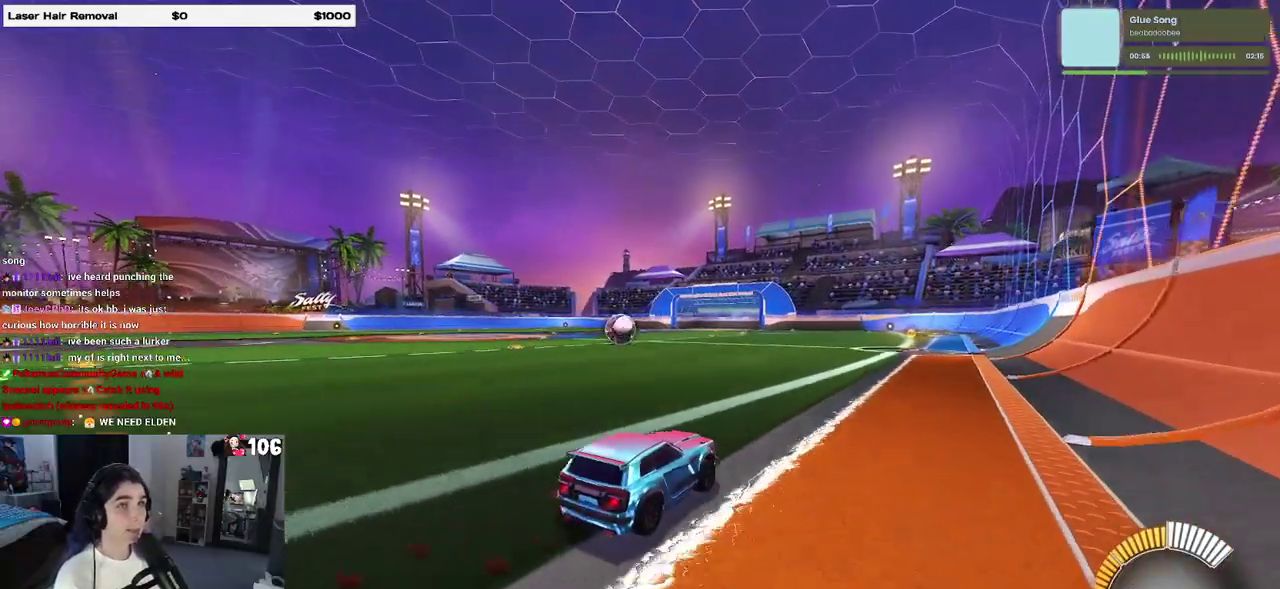
{"buttons": ["SQUARE", "R2"], "left_stick": "left", "right_stick": "center", "events": [[350, "SQUARE", "down"], [433, "left_stick", "left"]]}
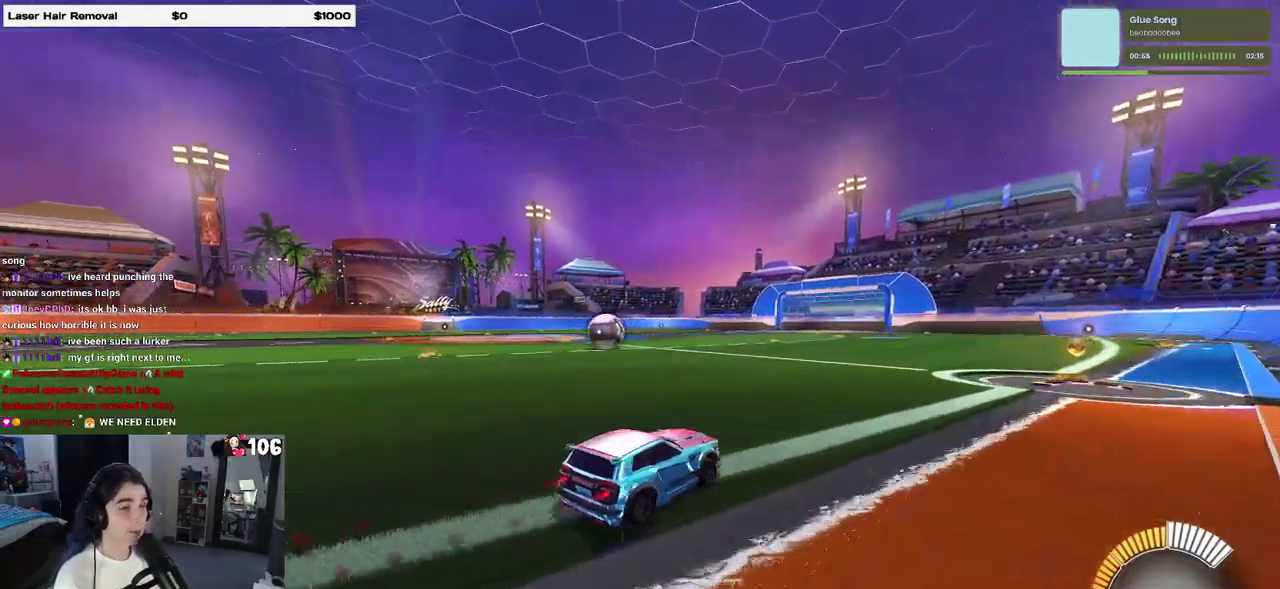
{"buttons": ["R2"], "left_stick": "left", "right_stick": "center", "events": [[17, "SQUARE", "up"], [117, "left_stick", "center"], [333, "left_stick", "left"]]}
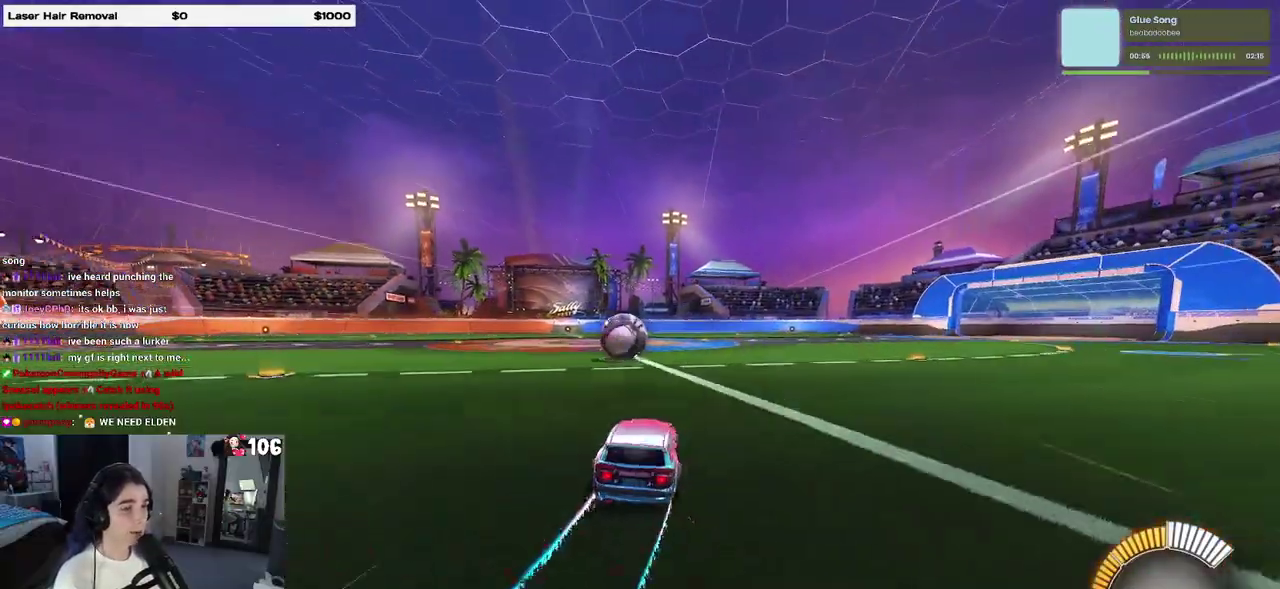
{"buttons": ["R2"], "left_stick": "down-left", "right_stick": "center"}
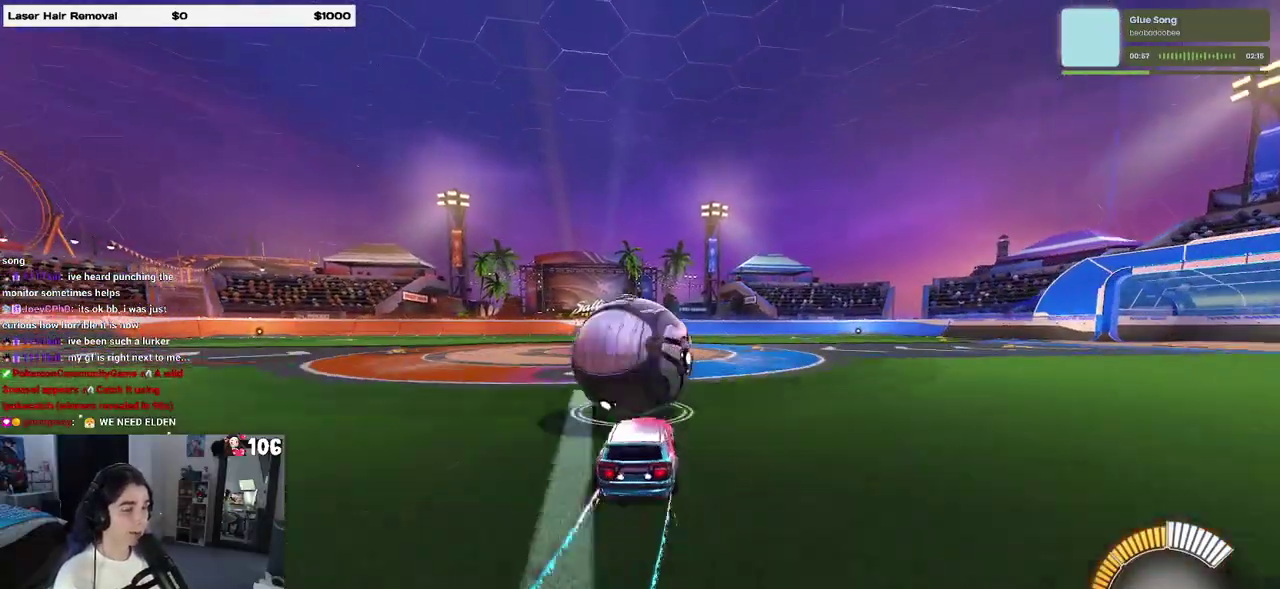
{"buttons": ["R2"], "left_stick": "up", "right_stick": "center"}
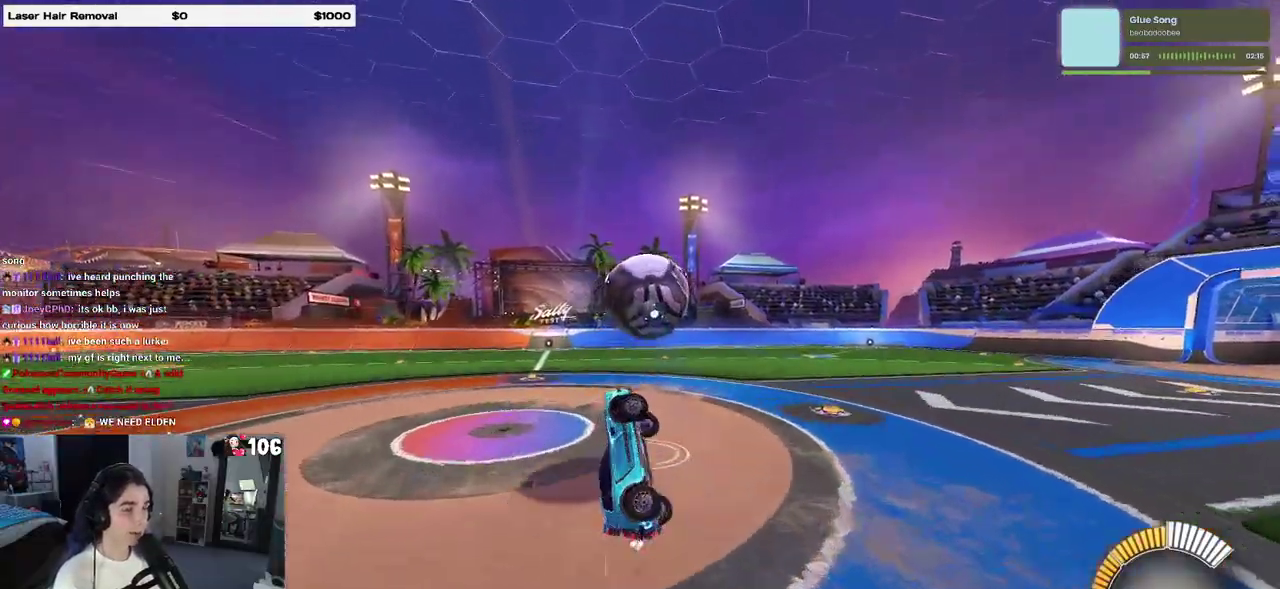
{"buttons": ["R2"], "left_stick": "center", "right_stick": "center", "events": [[33, "left_stick", "up-left"], [100, "left_stick", "left"], [200, "left_stick", "down-left"], [483, "left_stick", "center"]]}
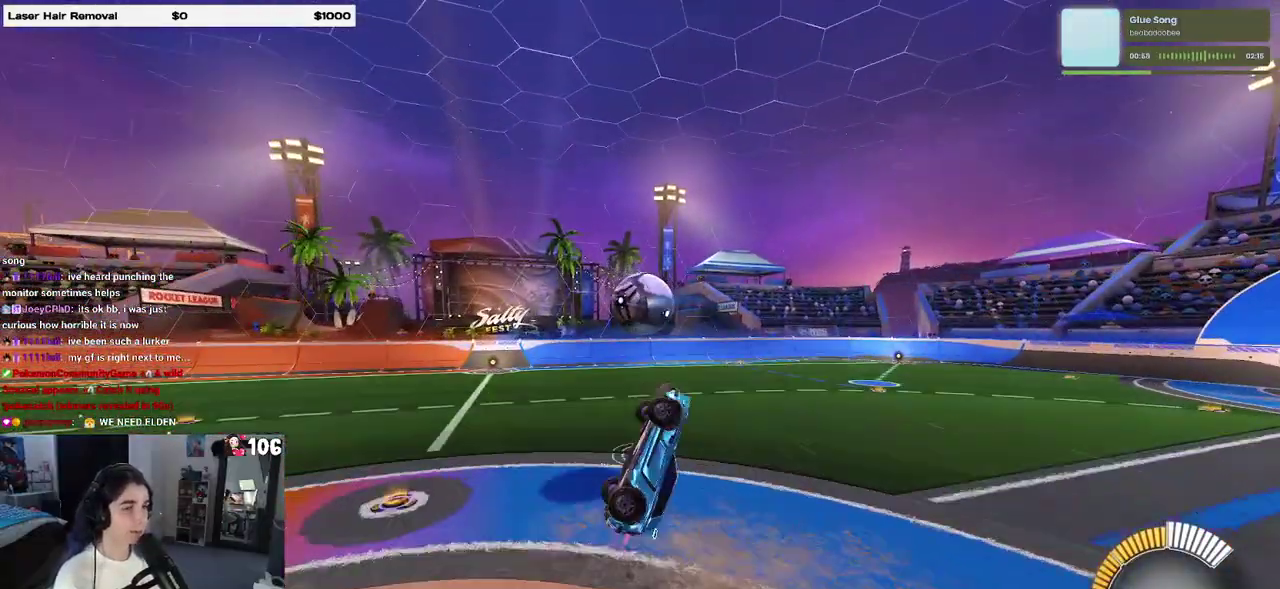
{"buttons": ["R2"], "left_stick": "up-left", "right_stick": "center", "events": [[33, "left_stick", "right"], [167, "left_stick", "up-right"], [350, "left_stick", "up"], [433, "left_stick", "up-left"]]}
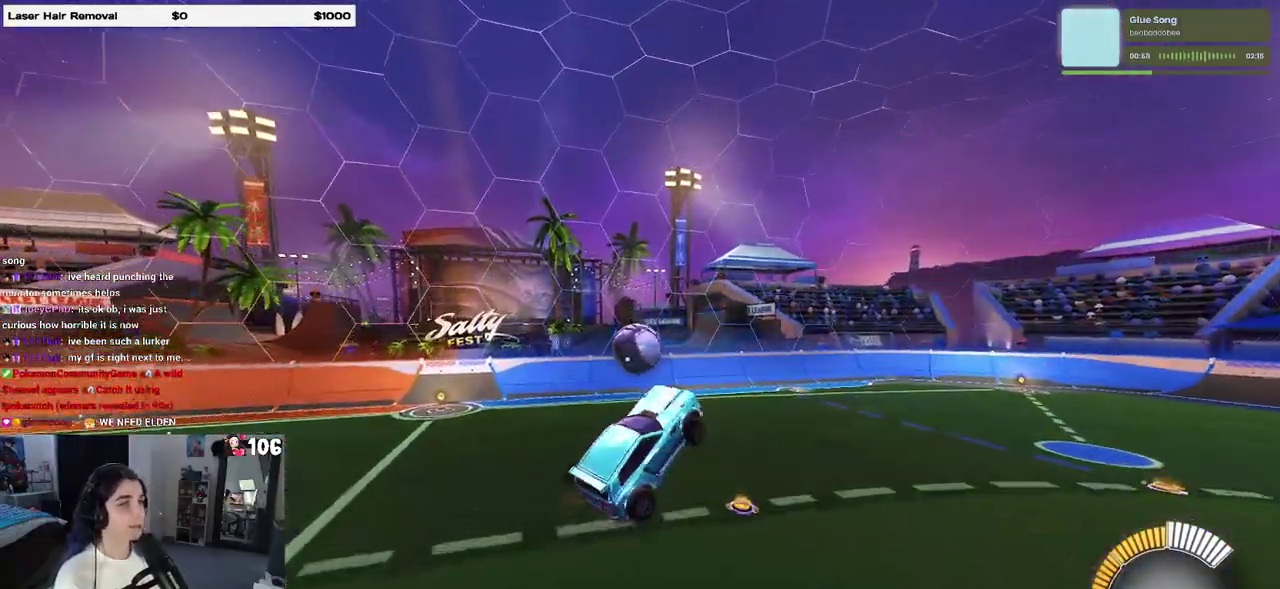
{"buttons": ["SQUARE", "R2"], "left_stick": "center", "right_stick": "center", "events": [[83, "SQUARE", "down"], [100, "left_stick", "down"], [150, "left_stick", "down-right"], [417, "left_stick", "right"], [483, "left_stick", "center"]]}
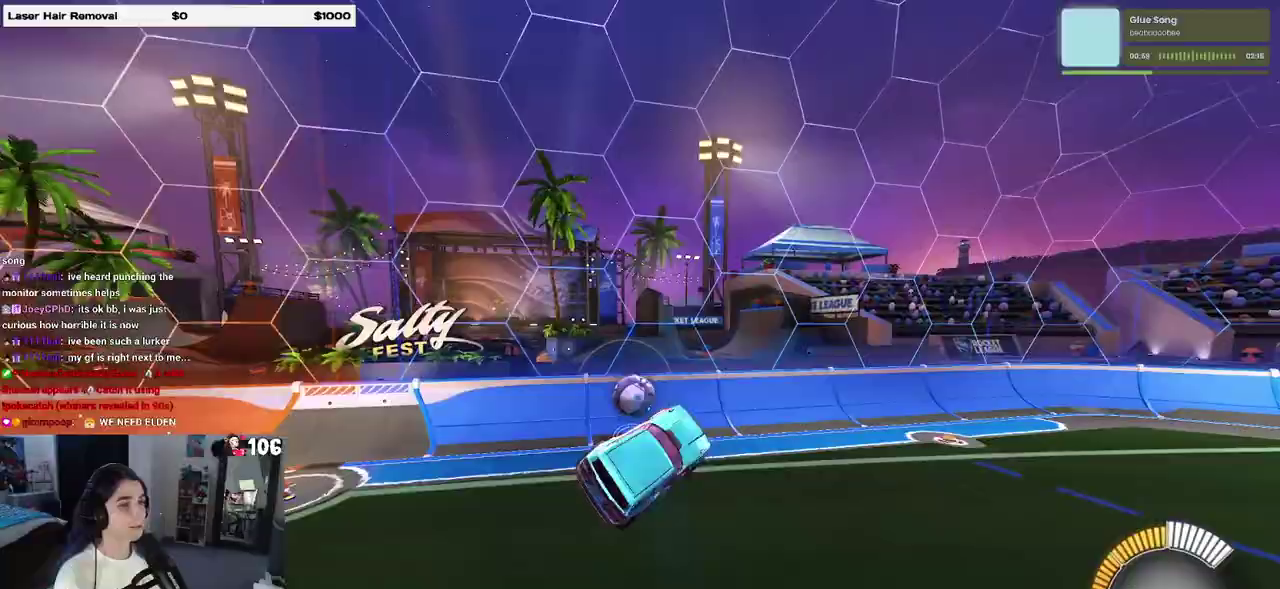
{"buttons": ["R2"], "left_stick": "center", "right_stick": "center", "events": [[17, "SQUARE", "up"], [67, "left_stick", "up-left"], [200, "left_stick", "center"], [233, "SQUARE", "down"], [333, "SQUARE", "up"]]}
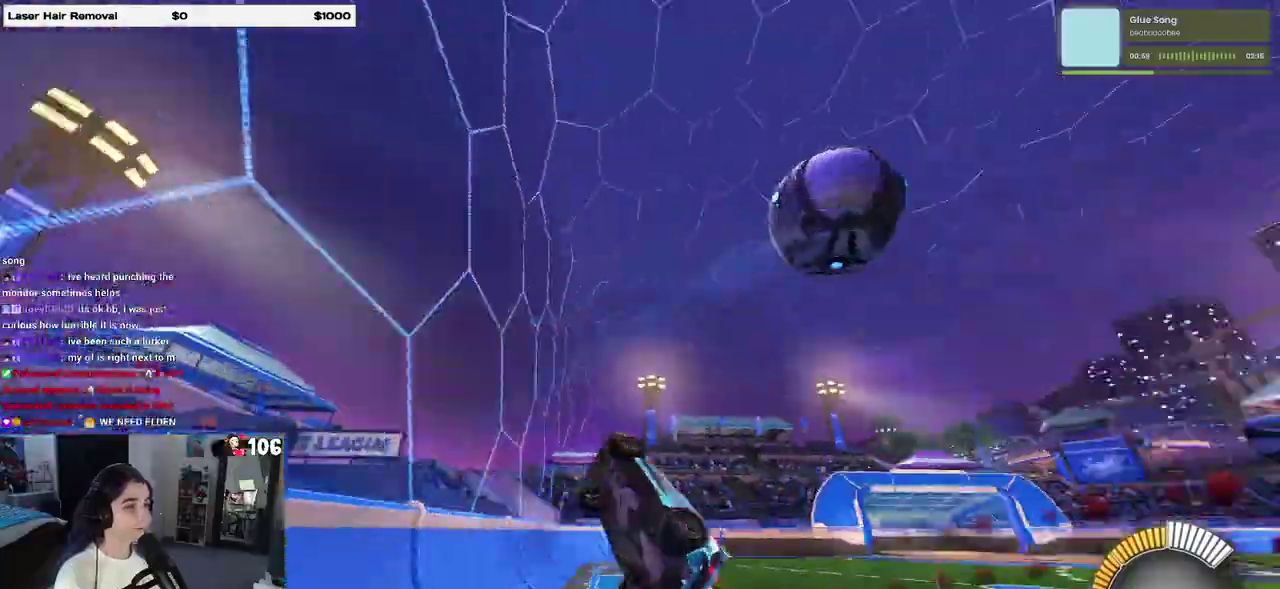
{"buttons": ["CROSS", "R2"], "left_stick": "down-right", "right_stick": "center", "events": [[150, "left_stick", "left"], [267, "left_stick", "center"], [350, "CROSS", "down"], [367, "left_stick", "right"], [417, "left_stick", "down-right"]]}